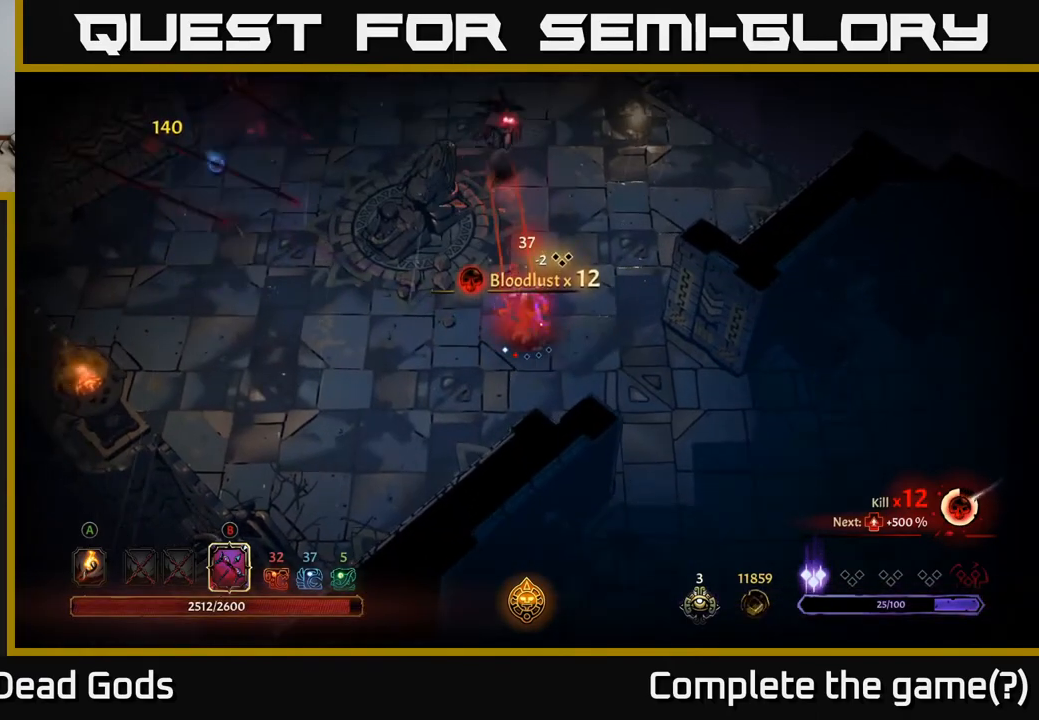
Gameplay with a controller (Xbox layout); each line is a JSON object with the inputs held at the frame after it. "events" lists button and stick changes between this image and that frame as [ms after this image, input, new state], when the widget could be followed in between.
{"buttons": ["B"], "left_stick": "up", "right_stick": "center", "events": []}
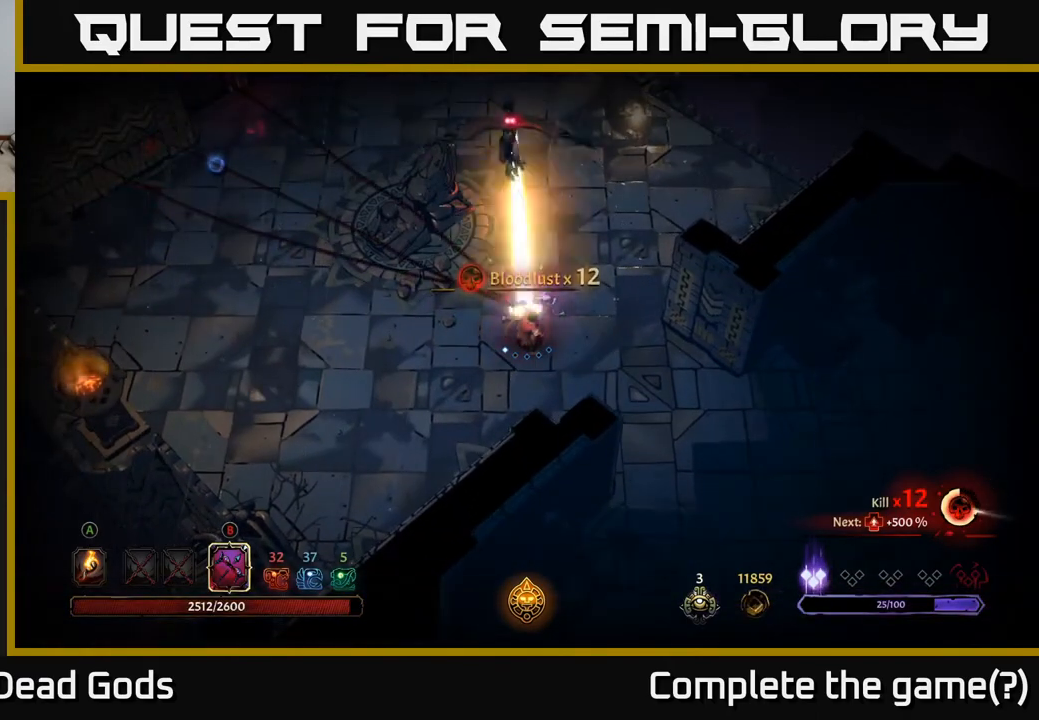
{"buttons": [], "left_stick": "down", "right_stick": "center", "events": [[67, "B", "up"], [217, "left_stick", "center"], [333, "left_stick", "down"]]}
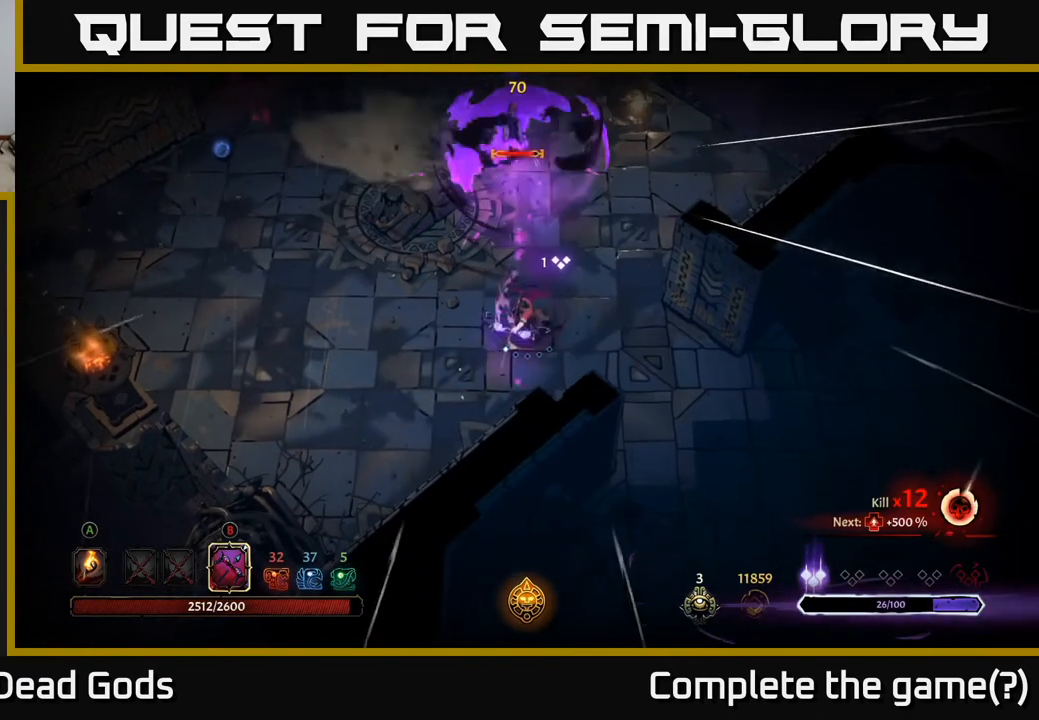
{"buttons": [], "left_stick": "center", "right_stick": "center", "events": [[133, "left_stick", "down-right"], [333, "left_stick", "center"]]}
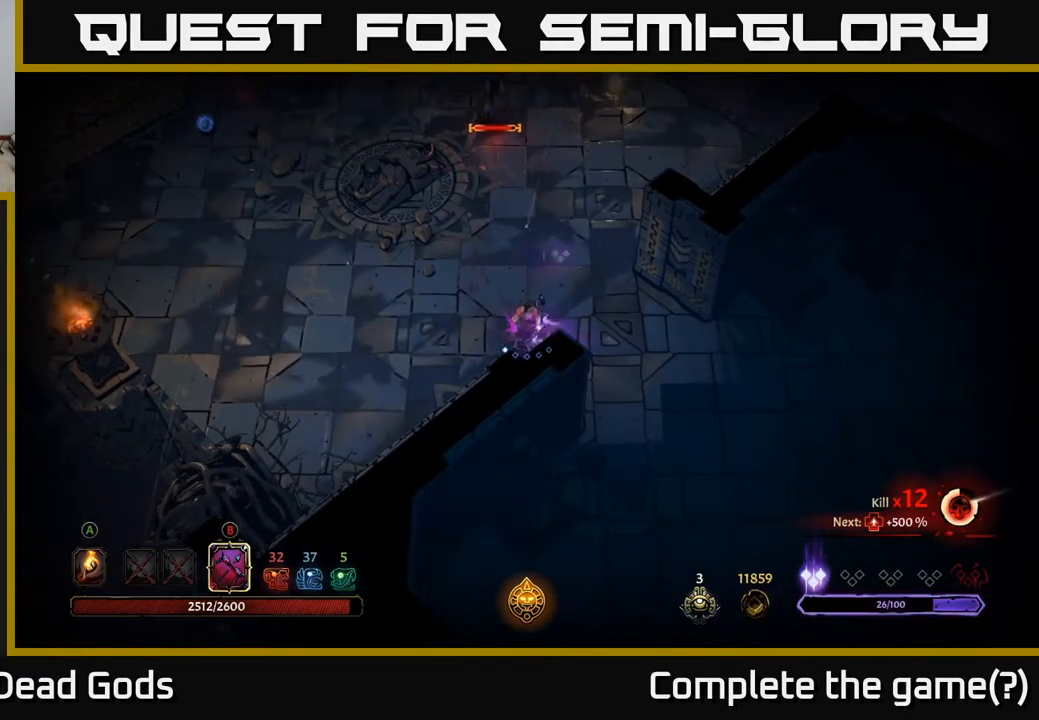
{"buttons": [], "left_stick": "up", "right_stick": "center", "events": [[117, "left_stick", "up"], [217, "left_stick", "center"], [433, "left_stick", "up"]]}
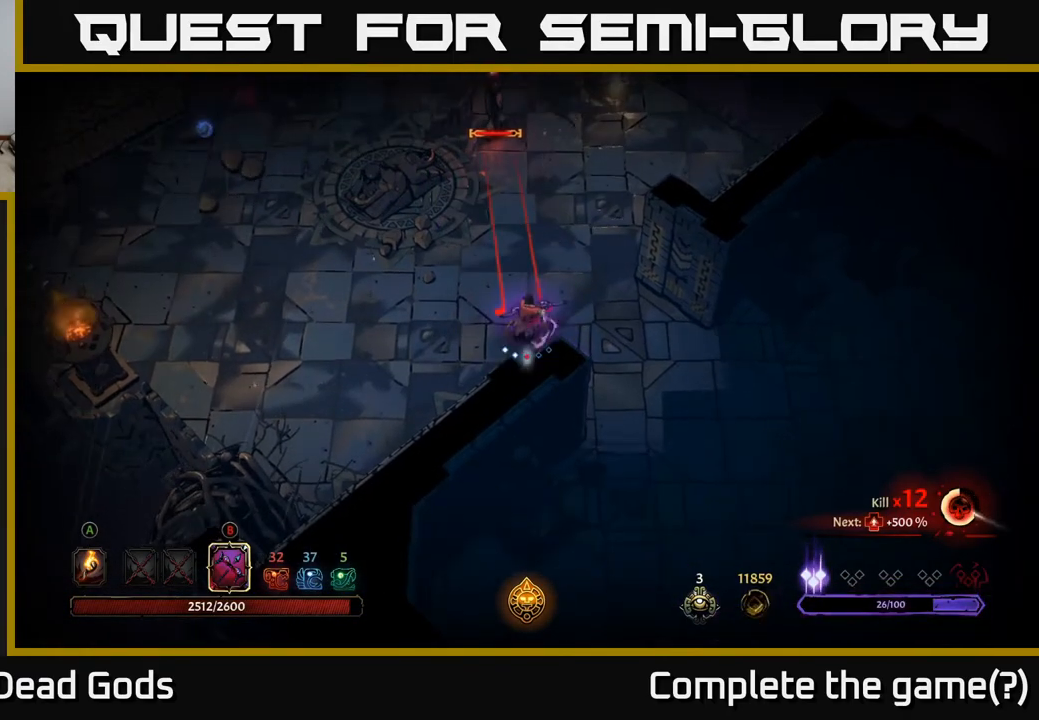
{"buttons": ["B"], "left_stick": "up", "right_stick": "center", "events": [[17, "B", "down"]]}
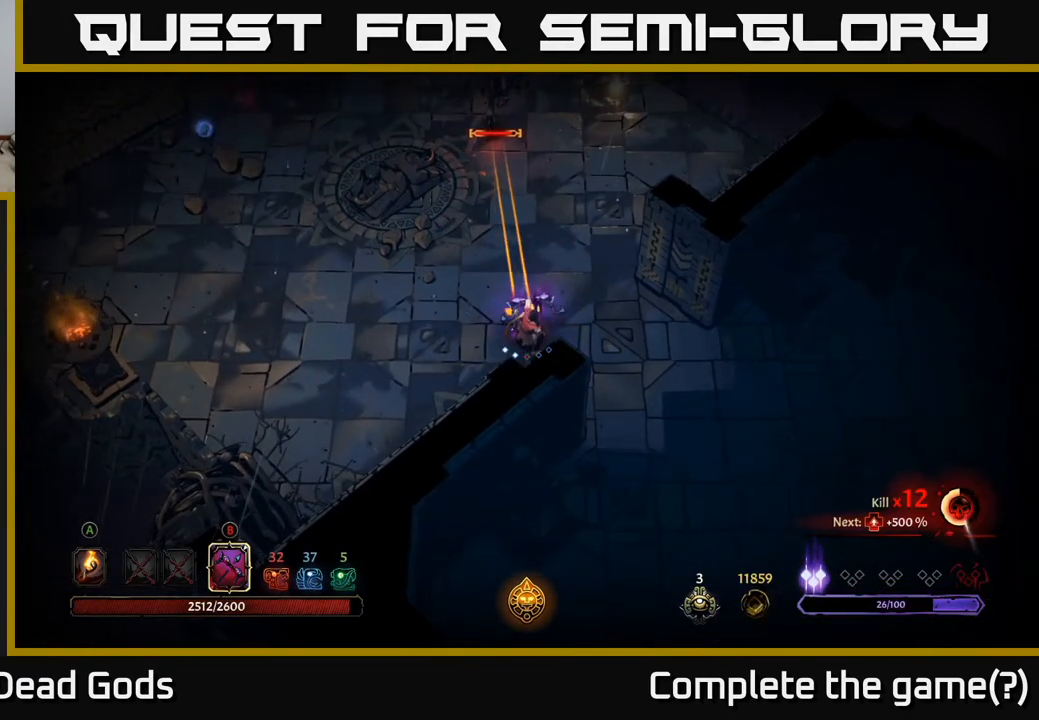
{"buttons": [], "left_stick": "up", "right_stick": "center", "events": [[233, "B", "up"]]}
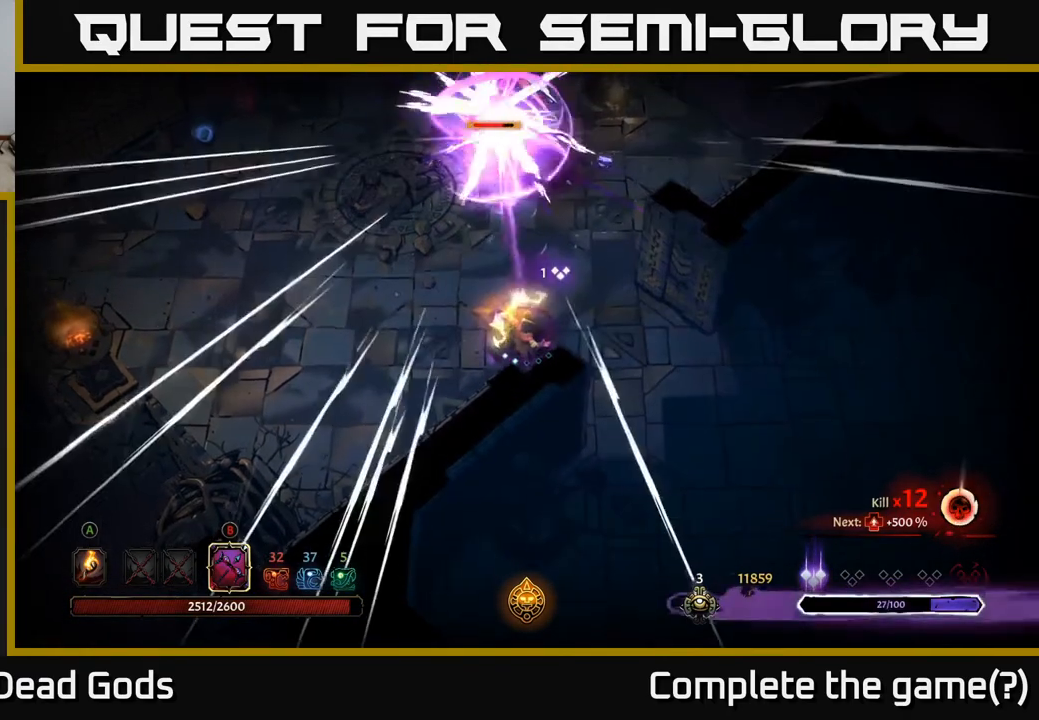
{"buttons": ["B"], "left_stick": "up", "right_stick": "center", "events": [[300, "B", "down"]]}
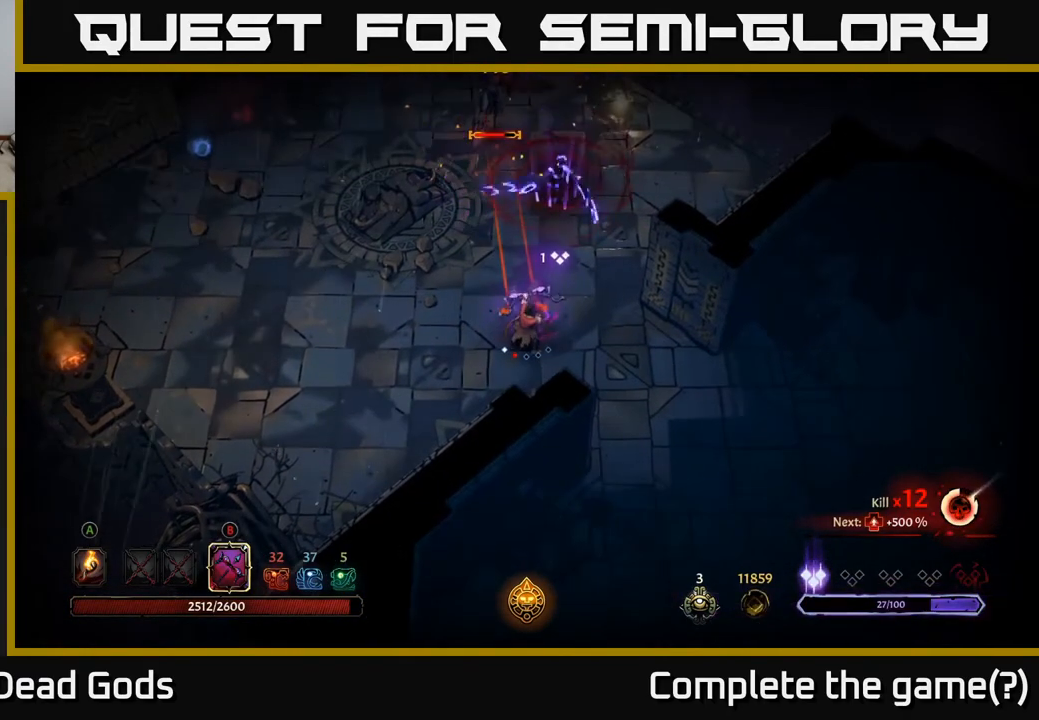
{"buttons": ["B"], "left_stick": "up", "right_stick": "center", "events": []}
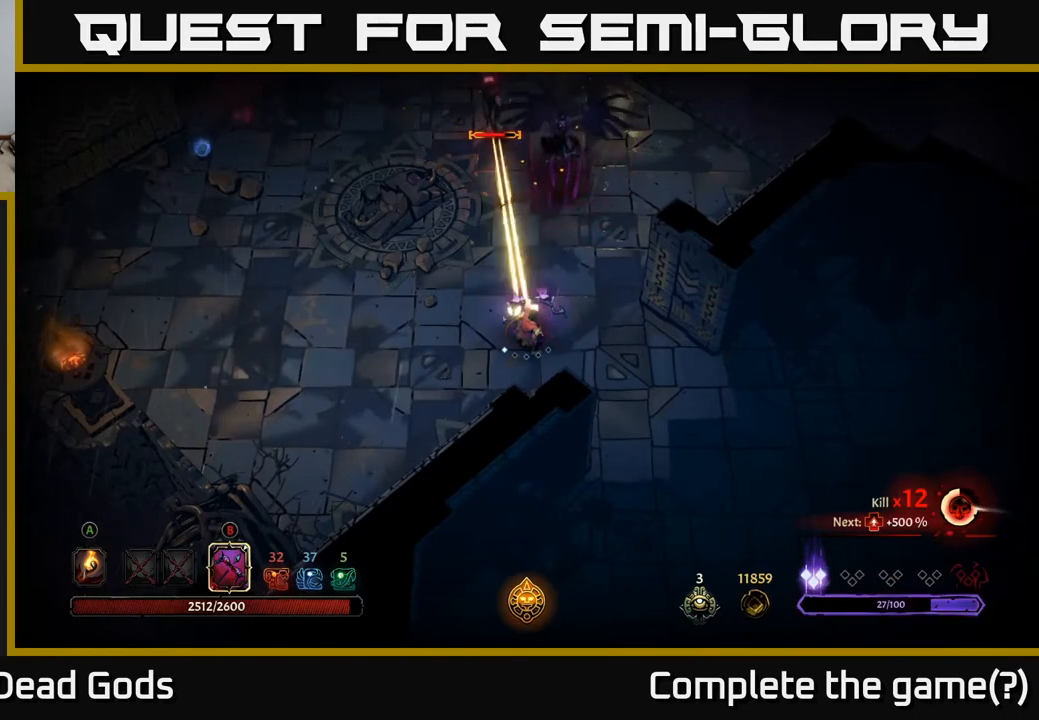
{"buttons": [], "left_stick": "up-right", "right_stick": "center", "events": [[67, "B", "up"], [400, "left_stick", "up-right"]]}
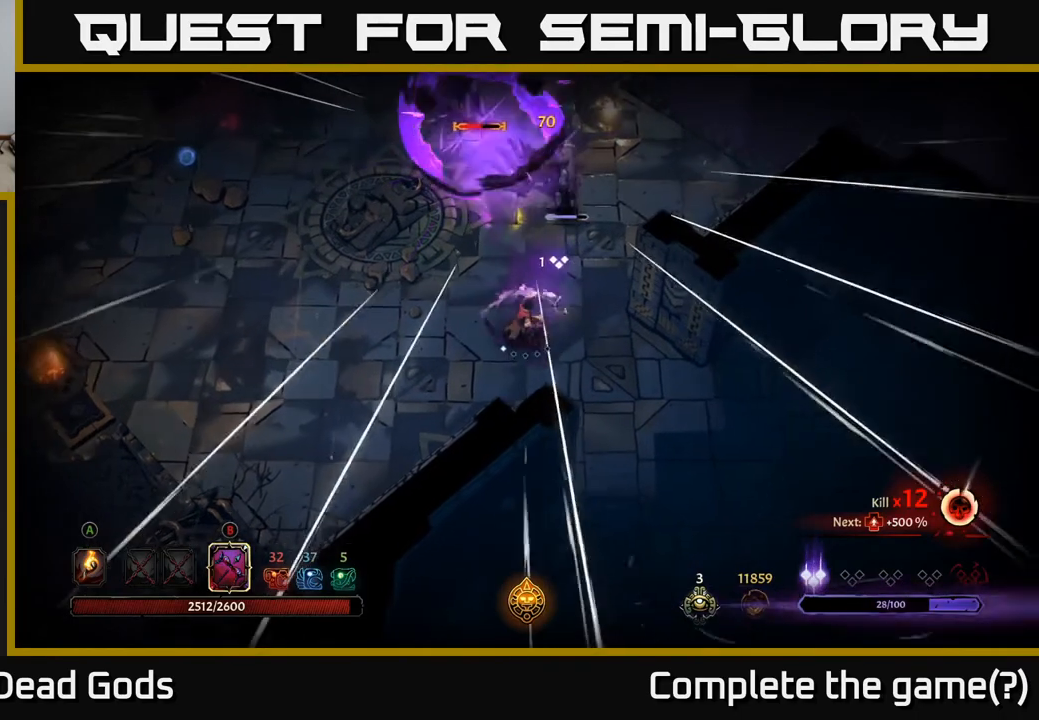
{"buttons": ["B"], "left_stick": "up", "right_stick": "center", "events": [[67, "left_stick", "up"], [150, "B", "down"]]}
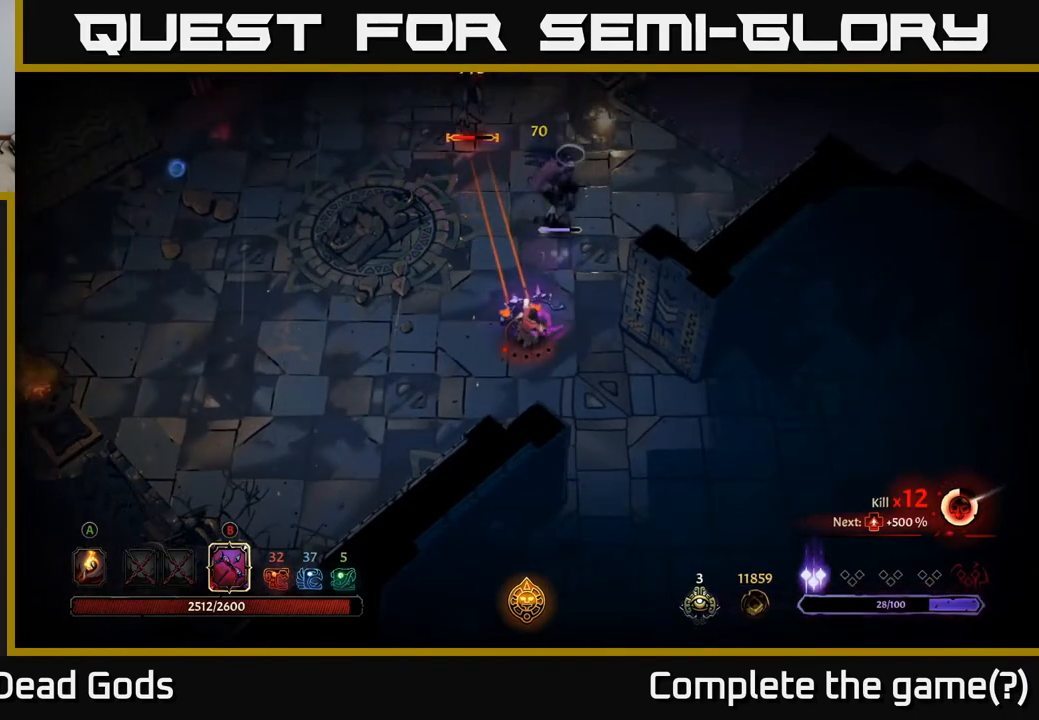
{"buttons": [], "left_stick": "left", "right_stick": "center", "events": [[350, "B", "up"], [433, "left_stick", "left"]]}
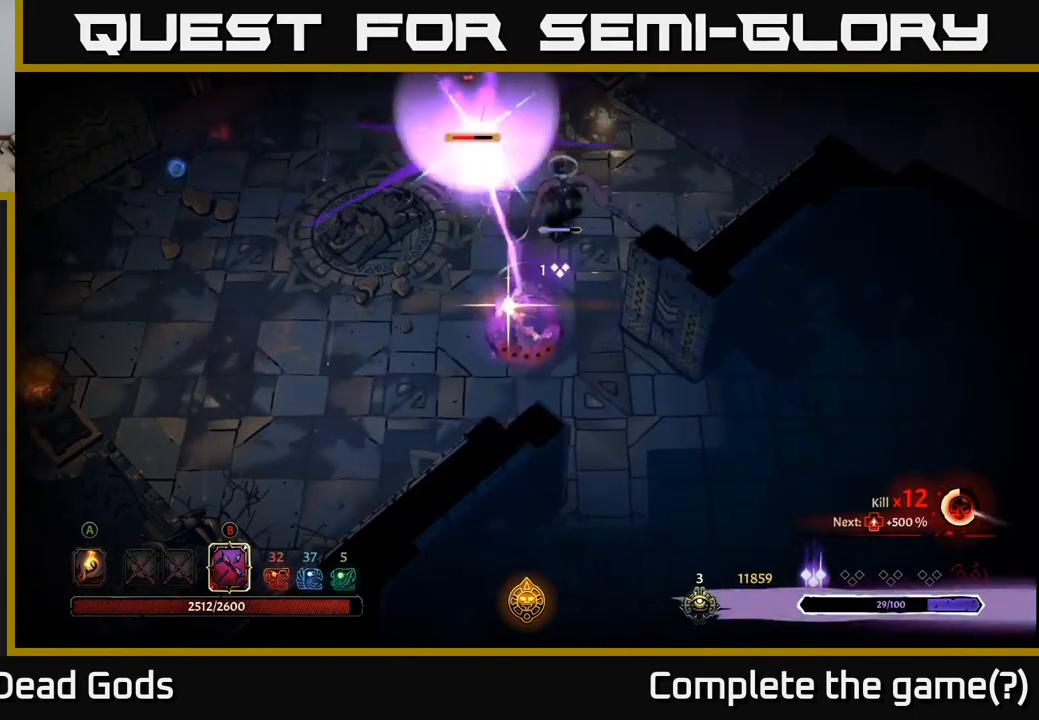
{"buttons": [], "left_stick": "left", "right_stick": "center", "events": []}
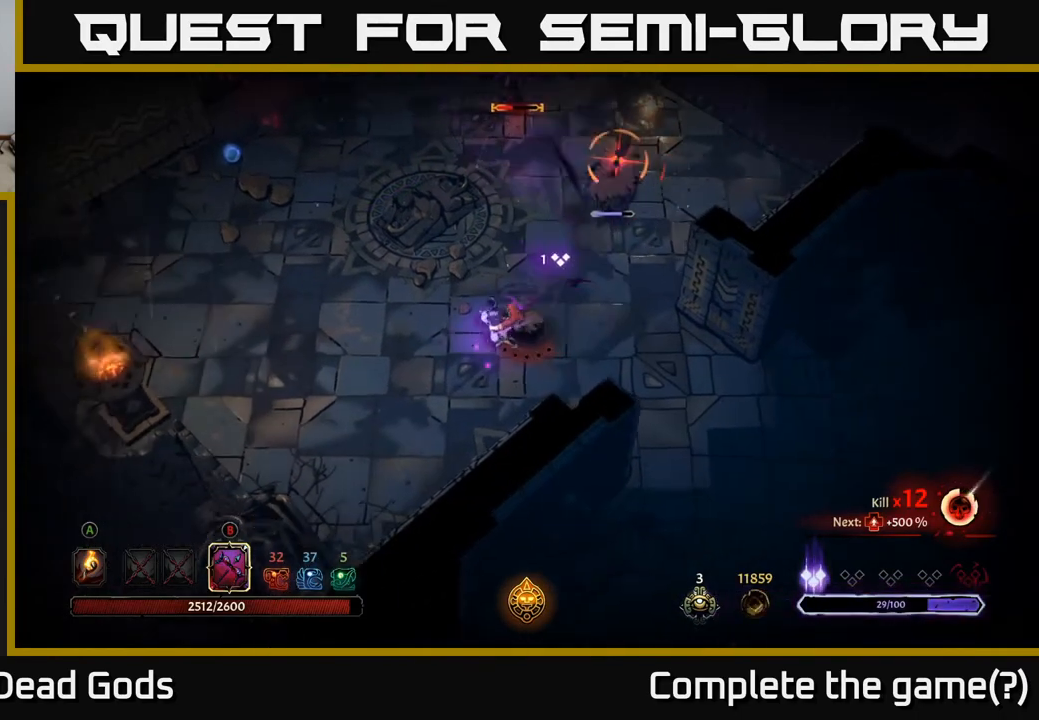
{"buttons": ["R2"], "left_stick": "left", "right_stick": "center", "events": [[417, "R2", "down"]]}
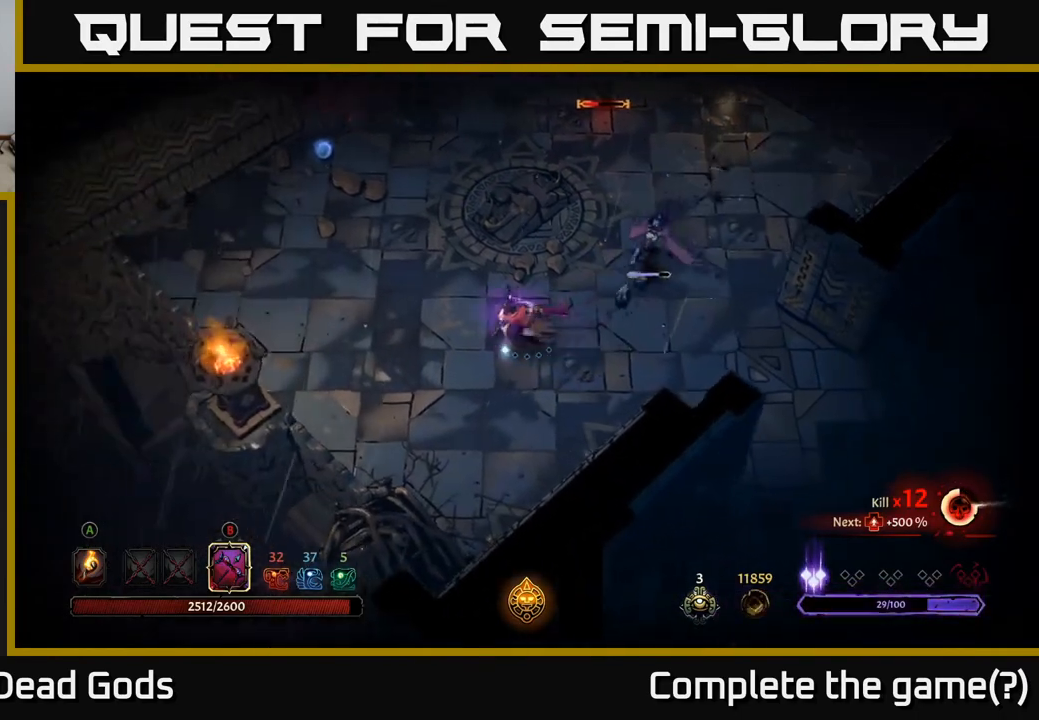
{"buttons": [], "left_stick": "up-left", "right_stick": "center", "events": [[83, "R2", "up"], [433, "left_stick", "up-left"]]}
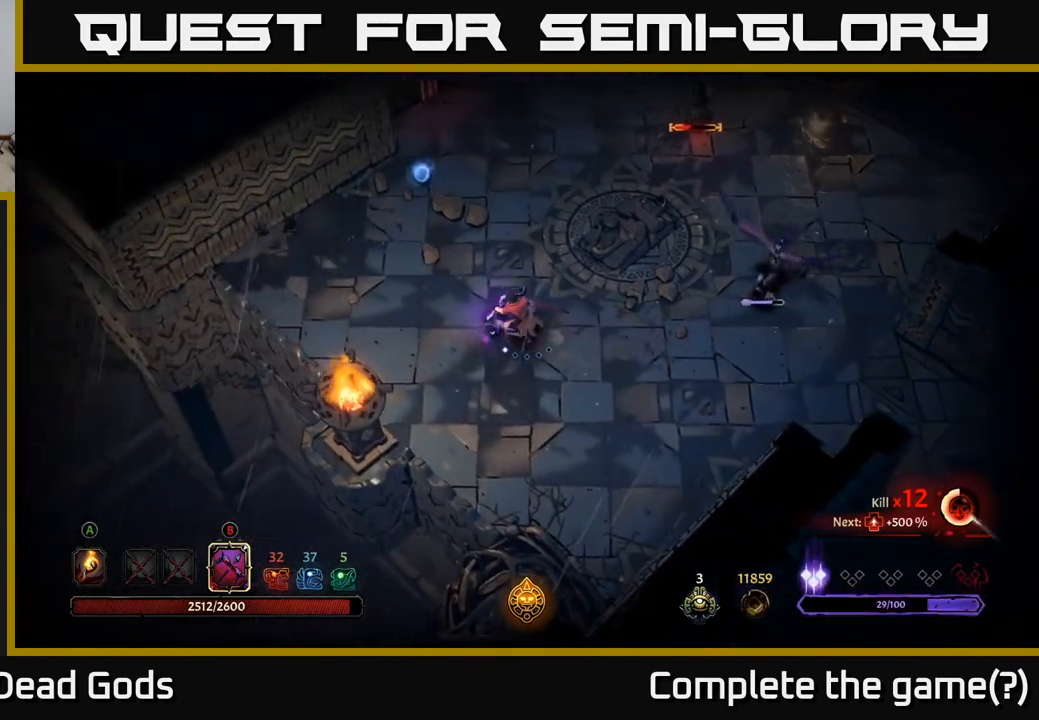
{"buttons": [], "left_stick": "up-left", "right_stick": "center", "events": []}
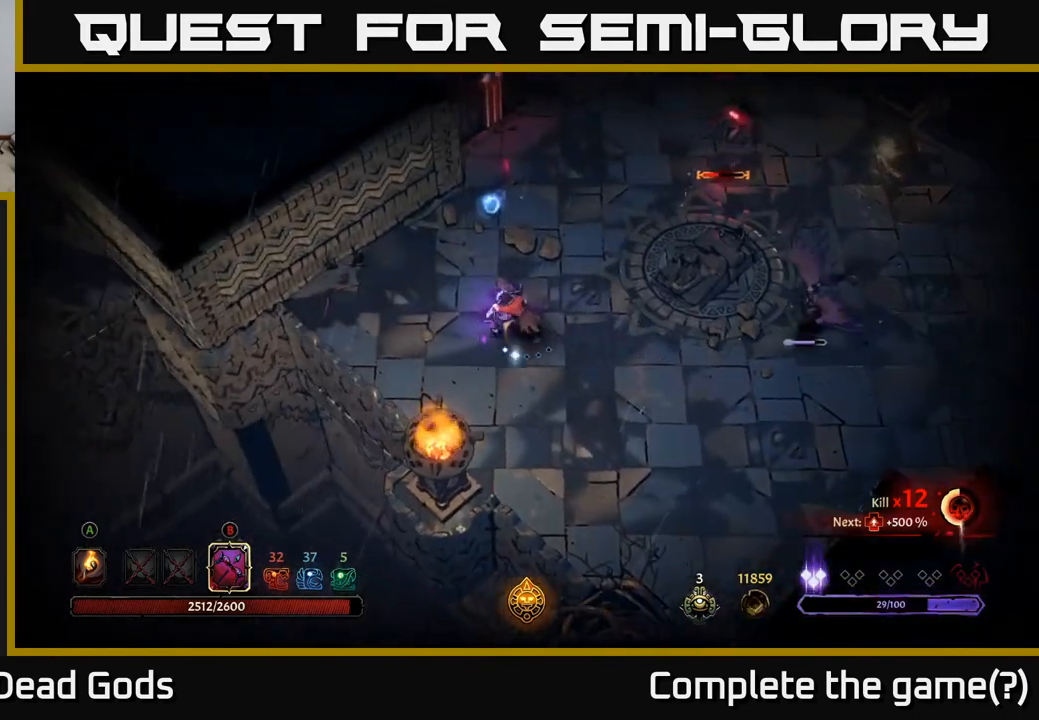
{"buttons": [], "left_stick": "up-left", "right_stick": "center", "events": []}
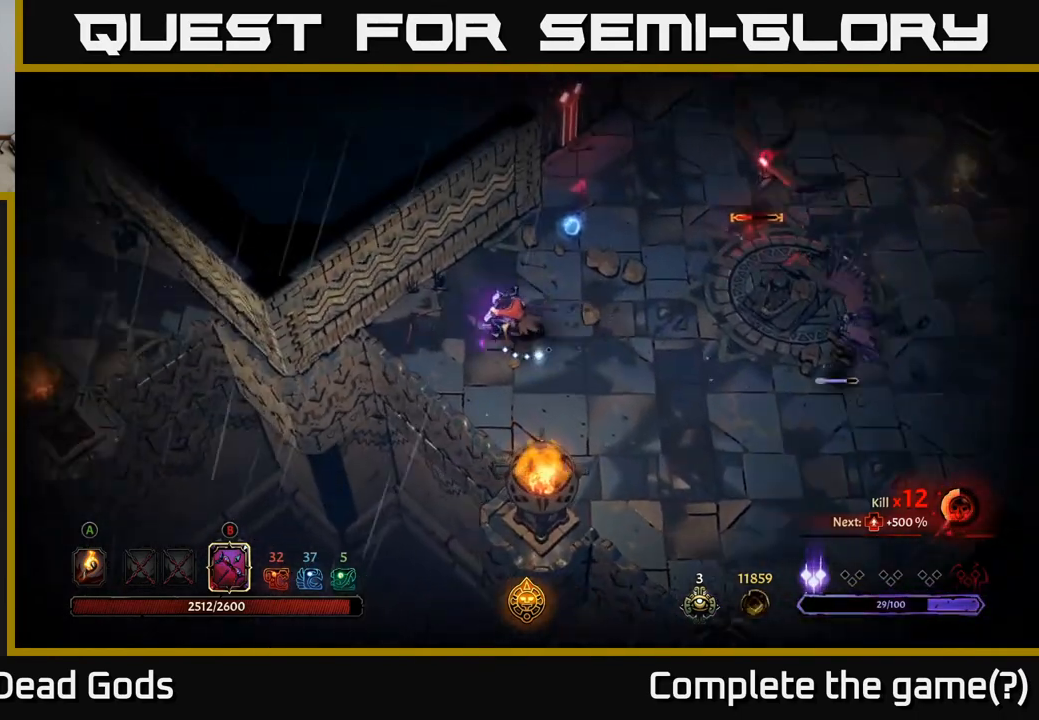
{"buttons": ["B"], "left_stick": "up-right", "right_stick": "center", "events": [[150, "B", "down"], [150, "left_stick", "up-right"]]}
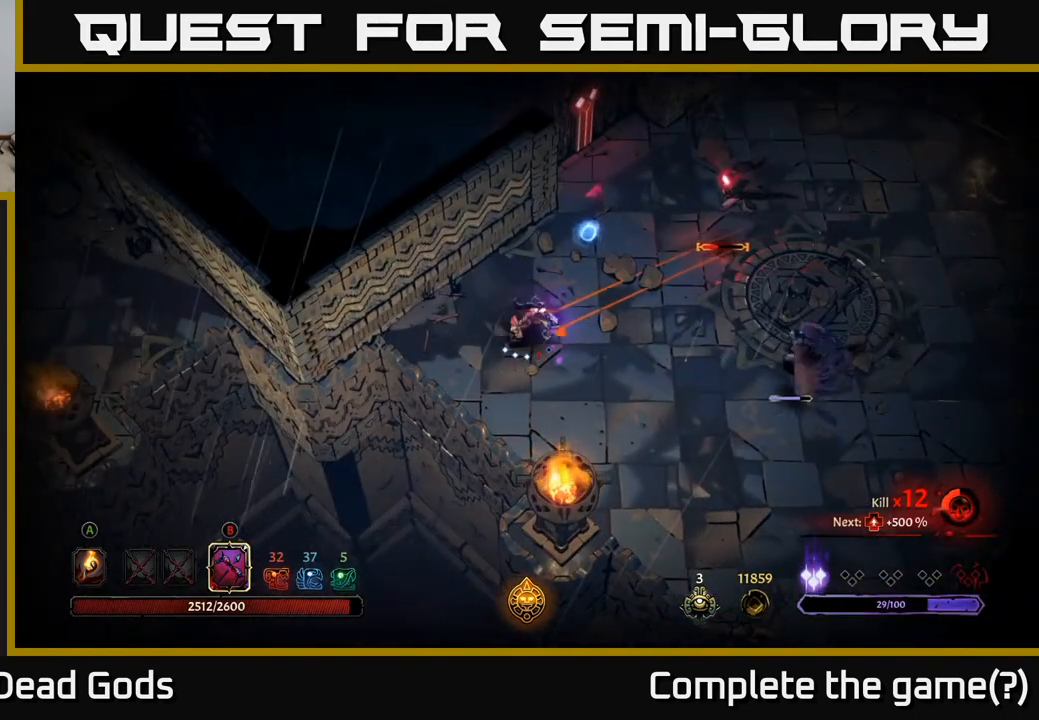
{"buttons": [], "left_stick": "left", "right_stick": "center", "events": [[383, "B", "up"], [500, "left_stick", "left"]]}
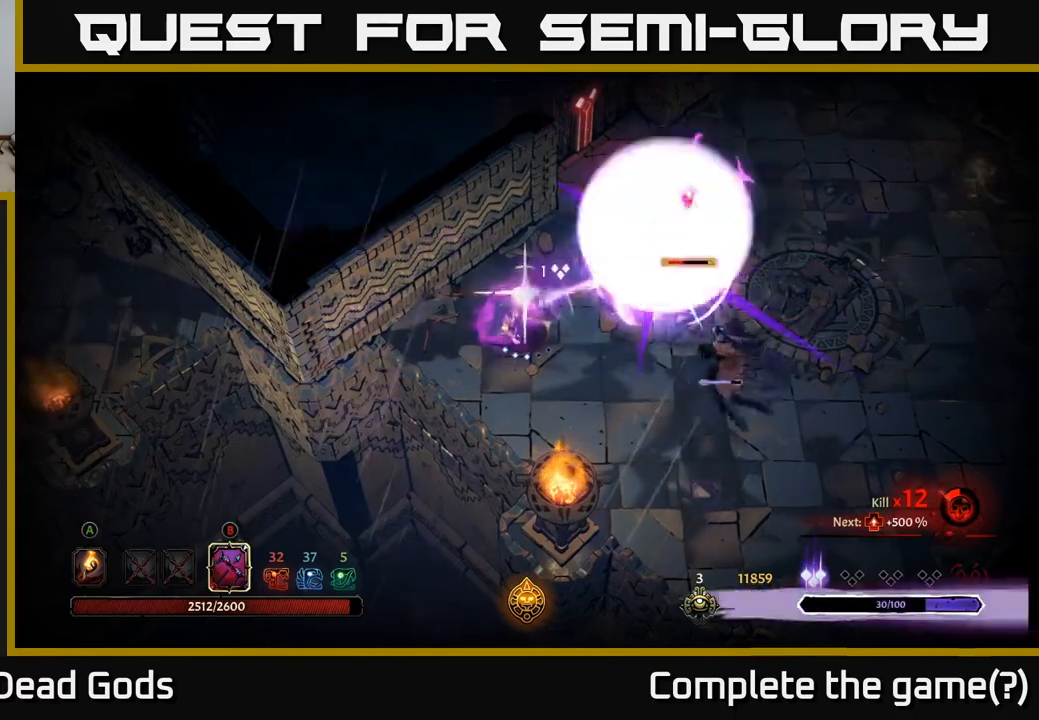
{"buttons": ["B"], "left_stick": "right", "right_stick": "center", "events": [[250, "B", "down"], [250, "left_stick", "right"]]}
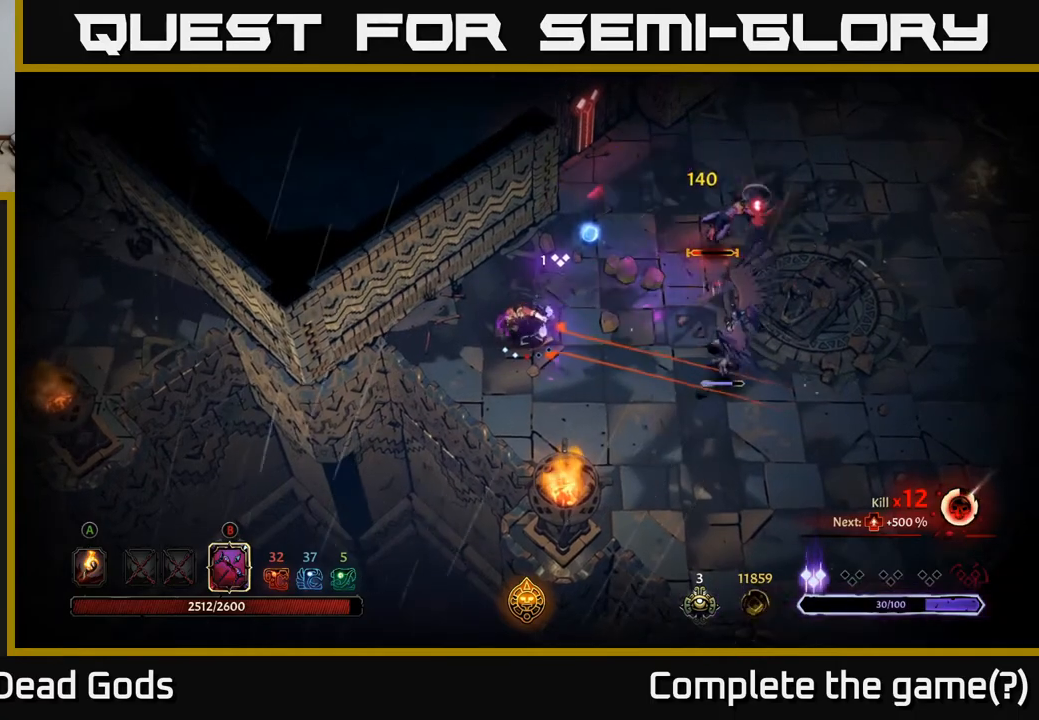
{"buttons": [], "left_stick": "right", "right_stick": "center", "events": [[483, "B", "up"]]}
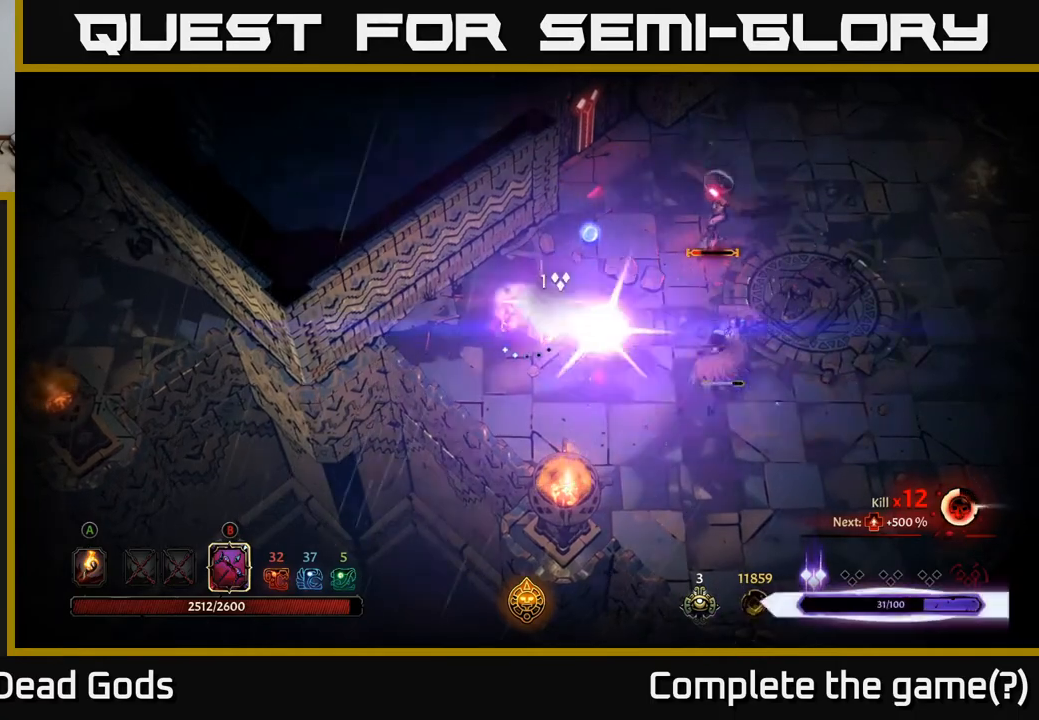
{"buttons": ["B"], "left_stick": "up-right", "right_stick": "center", "events": [[150, "B", "down"], [167, "left_stick", "up-right"]]}
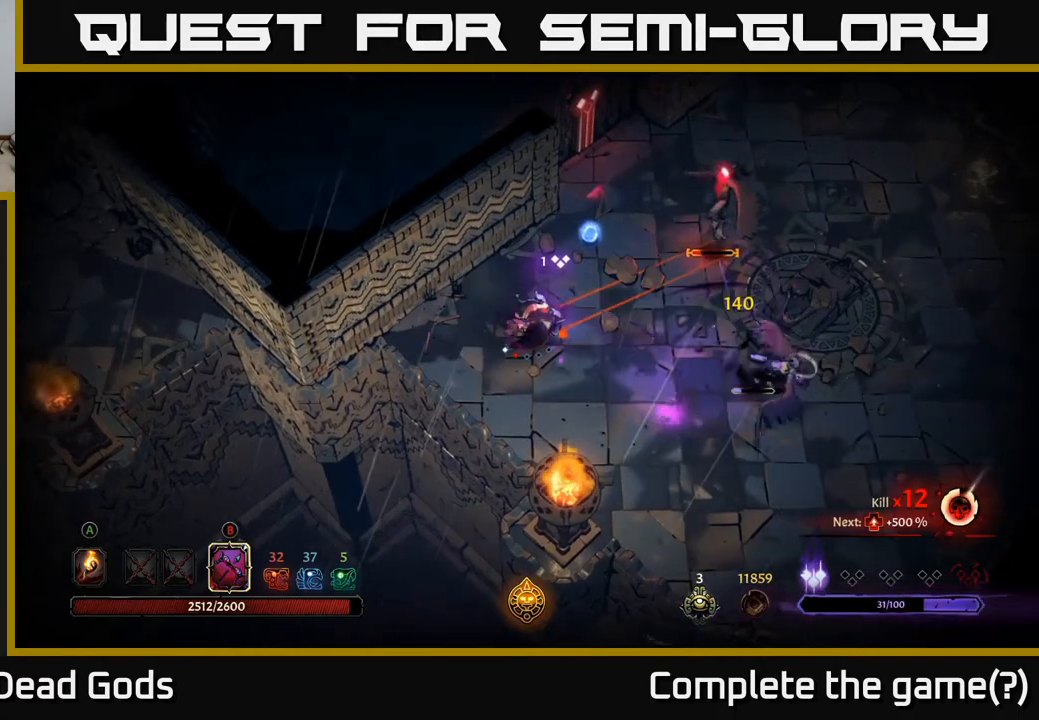
{"buttons": [], "left_stick": "up-right", "right_stick": "center", "events": [[467, "B", "up"]]}
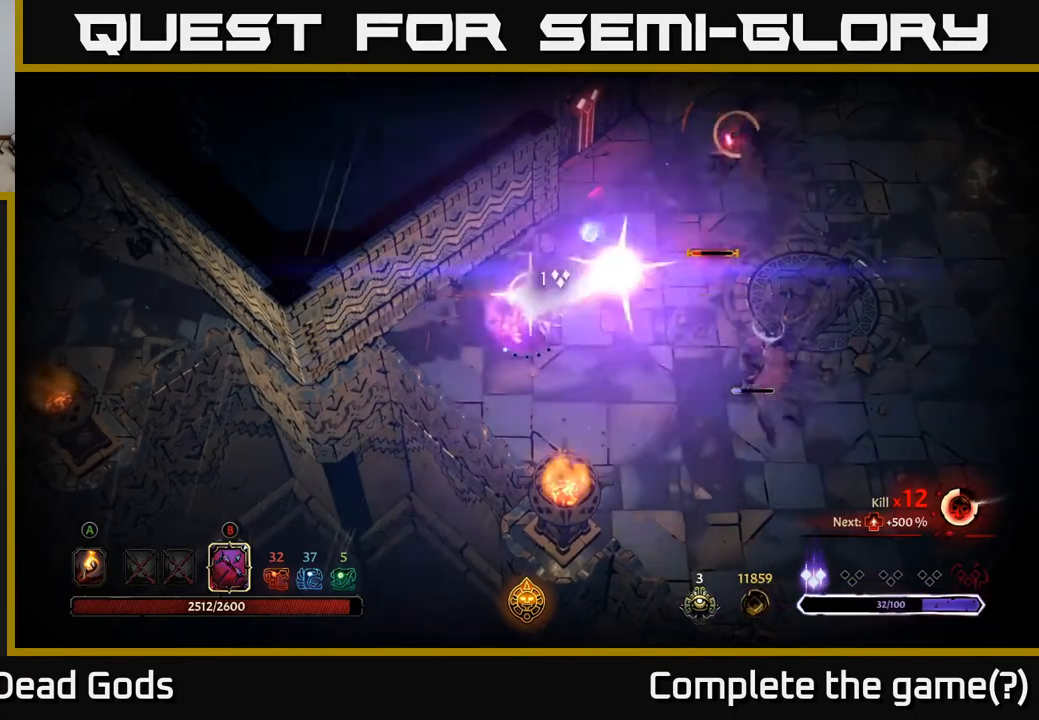
{"buttons": [], "left_stick": "up-right", "right_stick": "center", "events": [[233, "left_stick", "up-left"], [483, "left_stick", "up-right"]]}
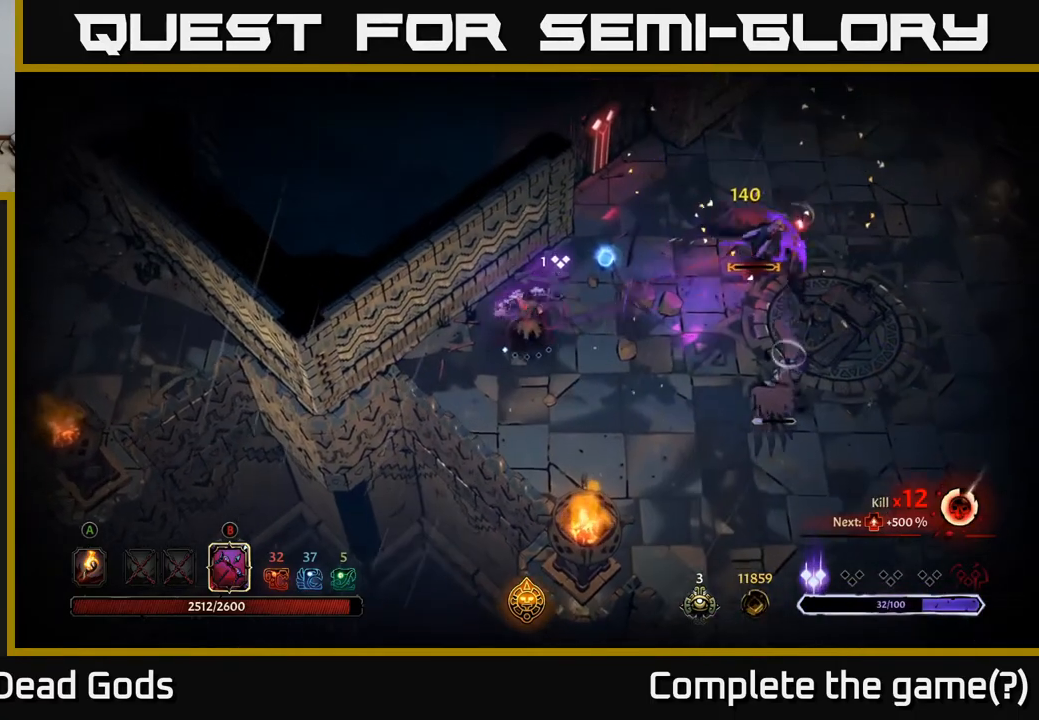
{"buttons": ["B"], "left_stick": "right", "right_stick": "center", "events": [[83, "B", "down"], [83, "left_stick", "right"]]}
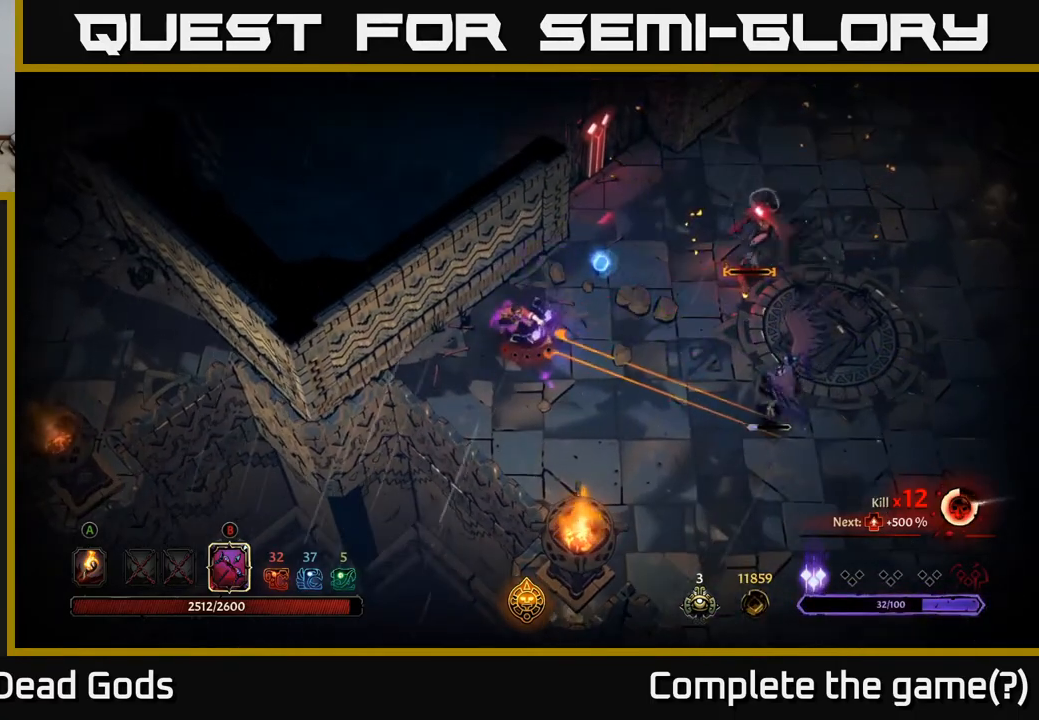
{"buttons": ["B"], "left_stick": "right", "right_stick": "center", "events": [[283, "B", "up"], [500, "B", "down"]]}
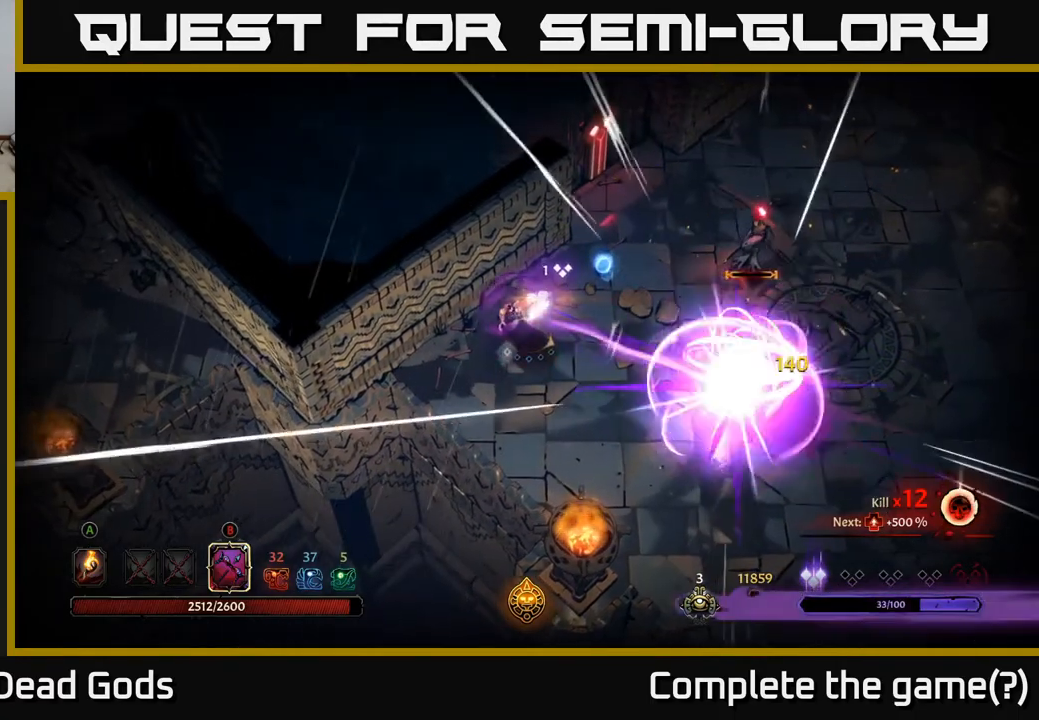
{"buttons": [], "left_stick": "up-right", "right_stick": "center", "events": [[67, "B", "up"], [450, "left_stick", "up-right"]]}
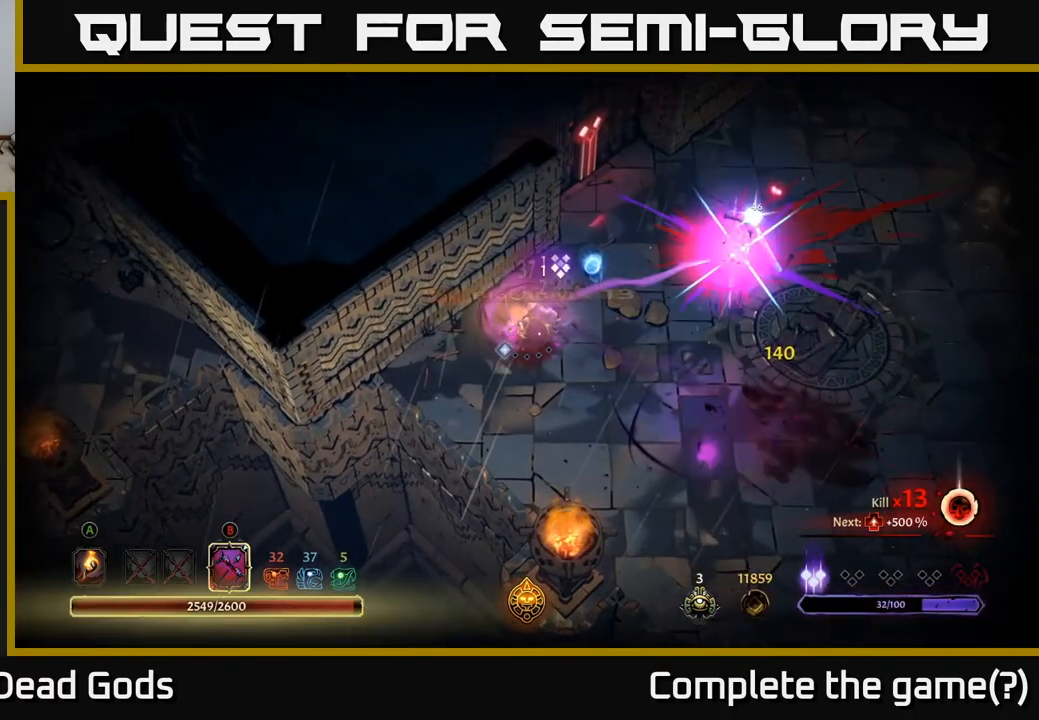
{"buttons": [], "left_stick": "up-right", "right_stick": "center", "events": []}
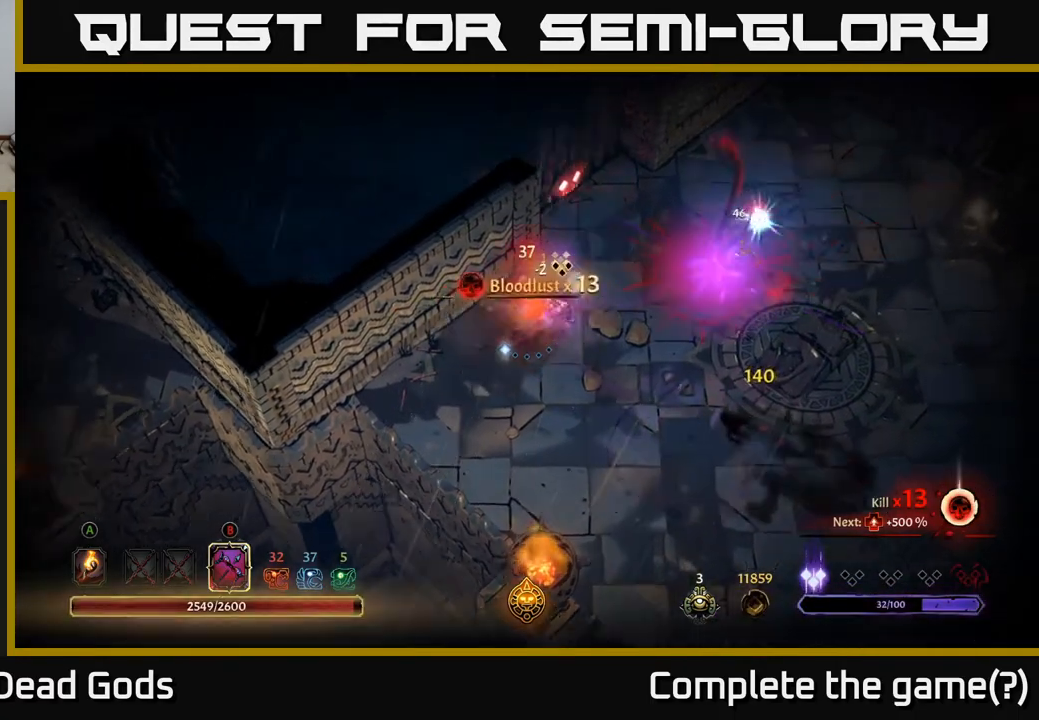
{"buttons": [], "left_stick": "right", "right_stick": "center", "events": [[117, "A", "down"], [167, "A", "up"], [383, "left_stick", "right"]]}
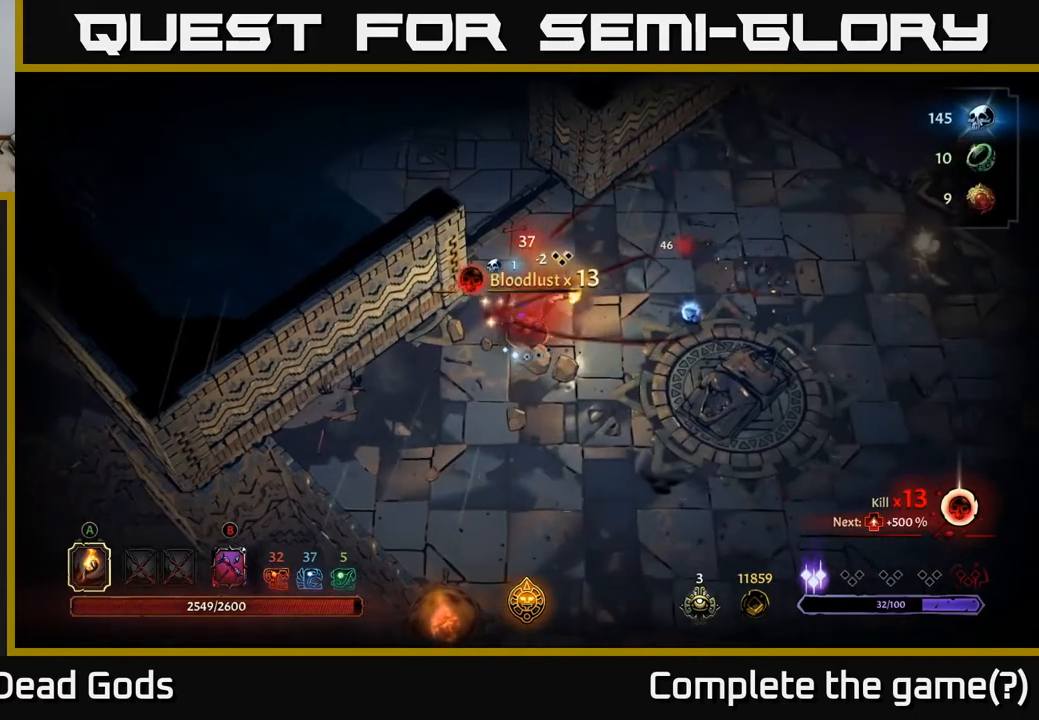
{"buttons": [], "left_stick": "right", "right_stick": "center", "events": []}
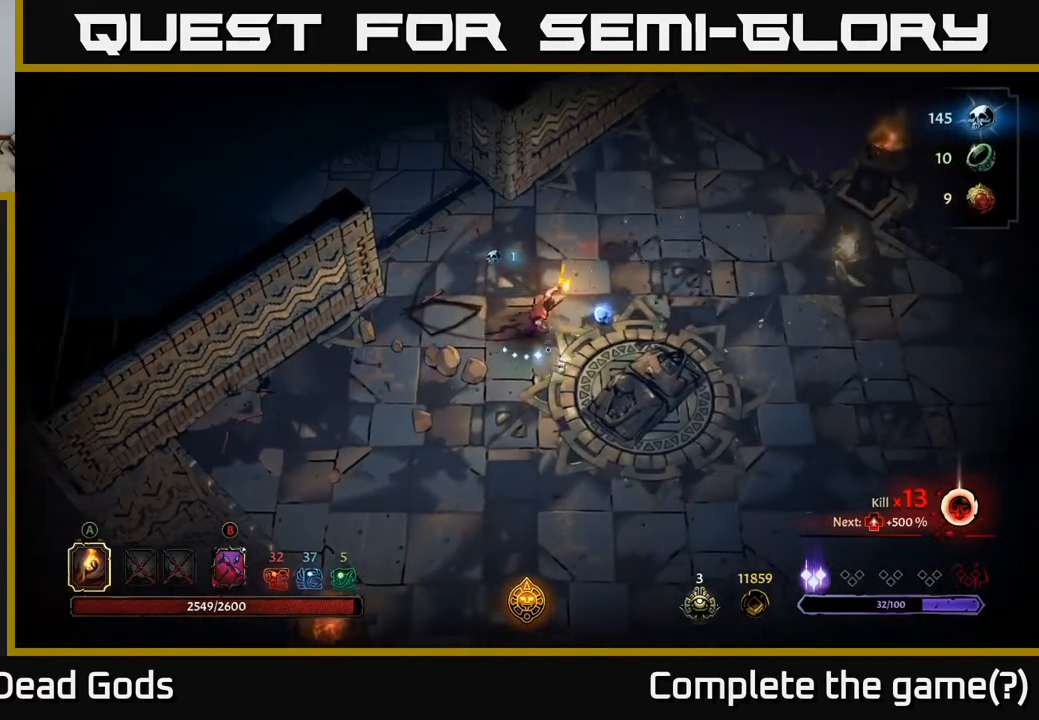
{"buttons": [], "left_stick": "up-left", "right_stick": "center", "events": [[267, "left_stick", "up"], [350, "left_stick", "up-left"]]}